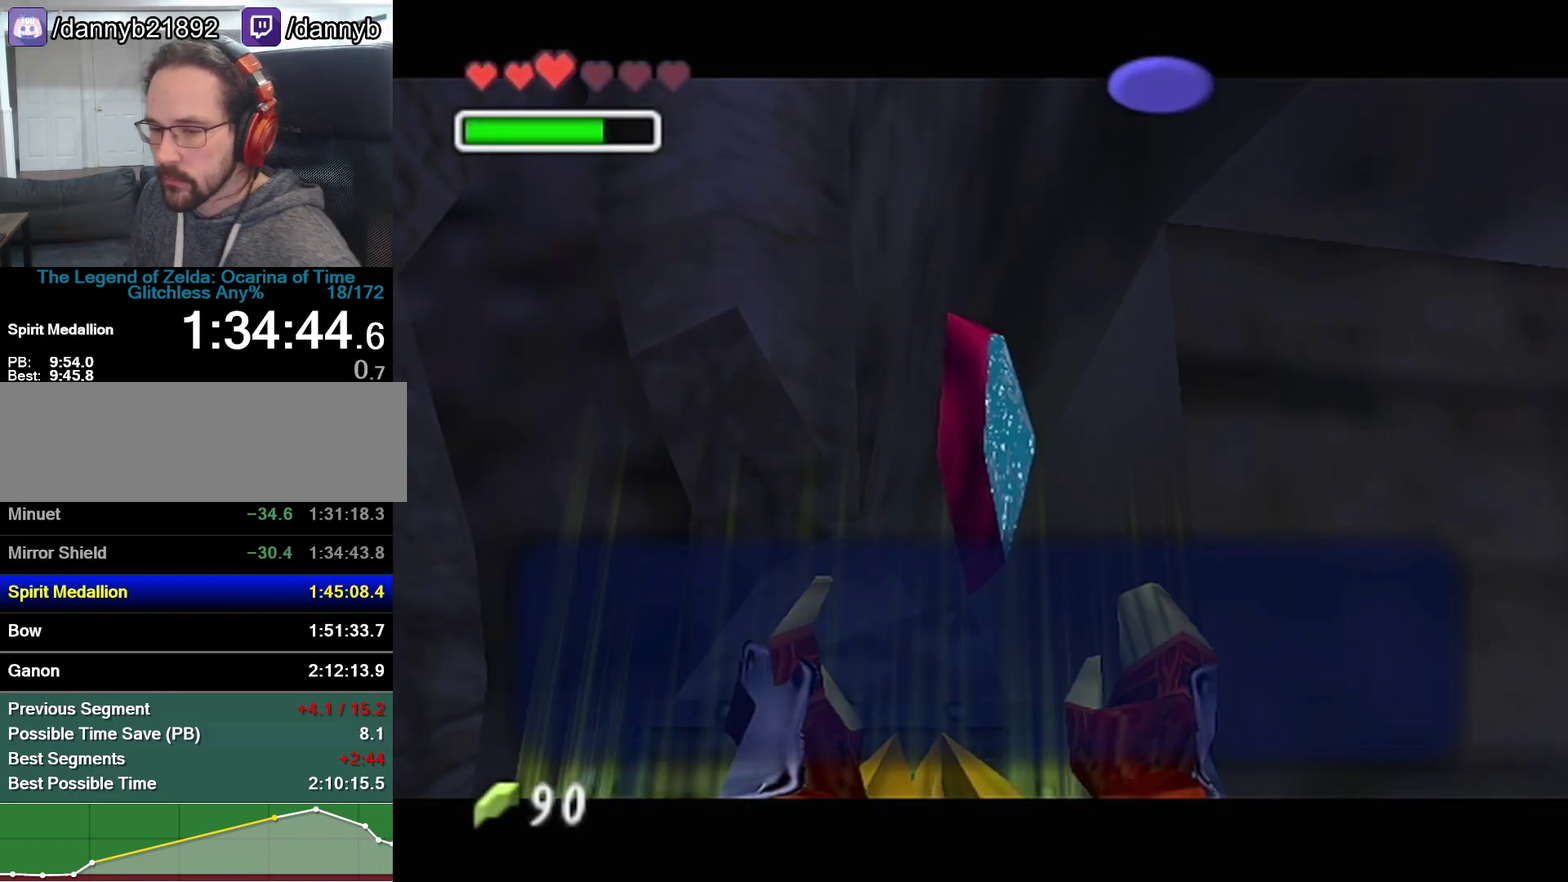
Gameplay with a controller (Nintendo layout); each line is a JSON object with the inputs held at the frame after it. "events" lists button and stick changes between this image and that frame as [ms after this image, input, new state], when the widget could be followed in between. Not read: L3 R3 START.
{"buttons": ["A"], "left_stick": "center", "events": [[50, "B", "down"], [133, "A", "down"], [133, "B", "up"], [200, "A", "up"], [283, "Z", "down"], [317, "B", "down"], [350, "A", "down"], [350, "B", "up"], [417, "A", "up"], [417, "B", "down"], [450, "Z", "up"], [483, "B", "up"], [500, "A", "down"]]}
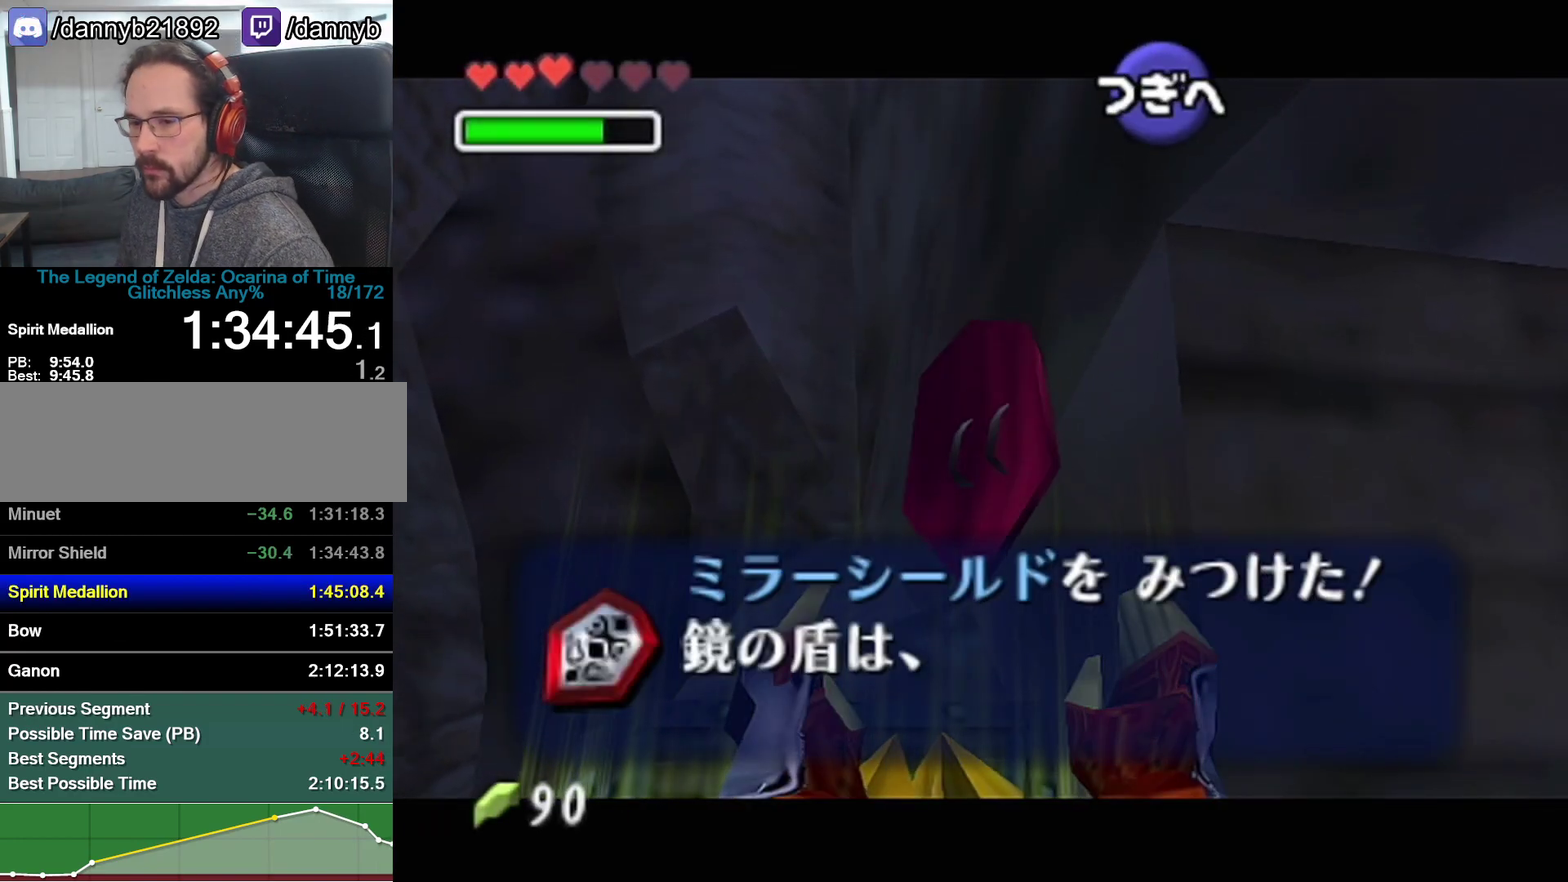
{"buttons": ["B"], "left_stick": "center", "events": [[33, "A", "up"], [33, "B", "down"], [100, "A", "down"], [100, "B", "up"], [167, "A", "up"], [167, "B", "down"], [200, "B", "up"], [217, "A", "down"], [283, "A", "up"], [283, "B", "down"], [317, "B", "up"], [350, "A", "down"], [383, "A", "up"], [383, "B", "down"], [417, "B", "up"], [450, "A", "down"], [500, "A", "up"], [500, "B", "down"]]}
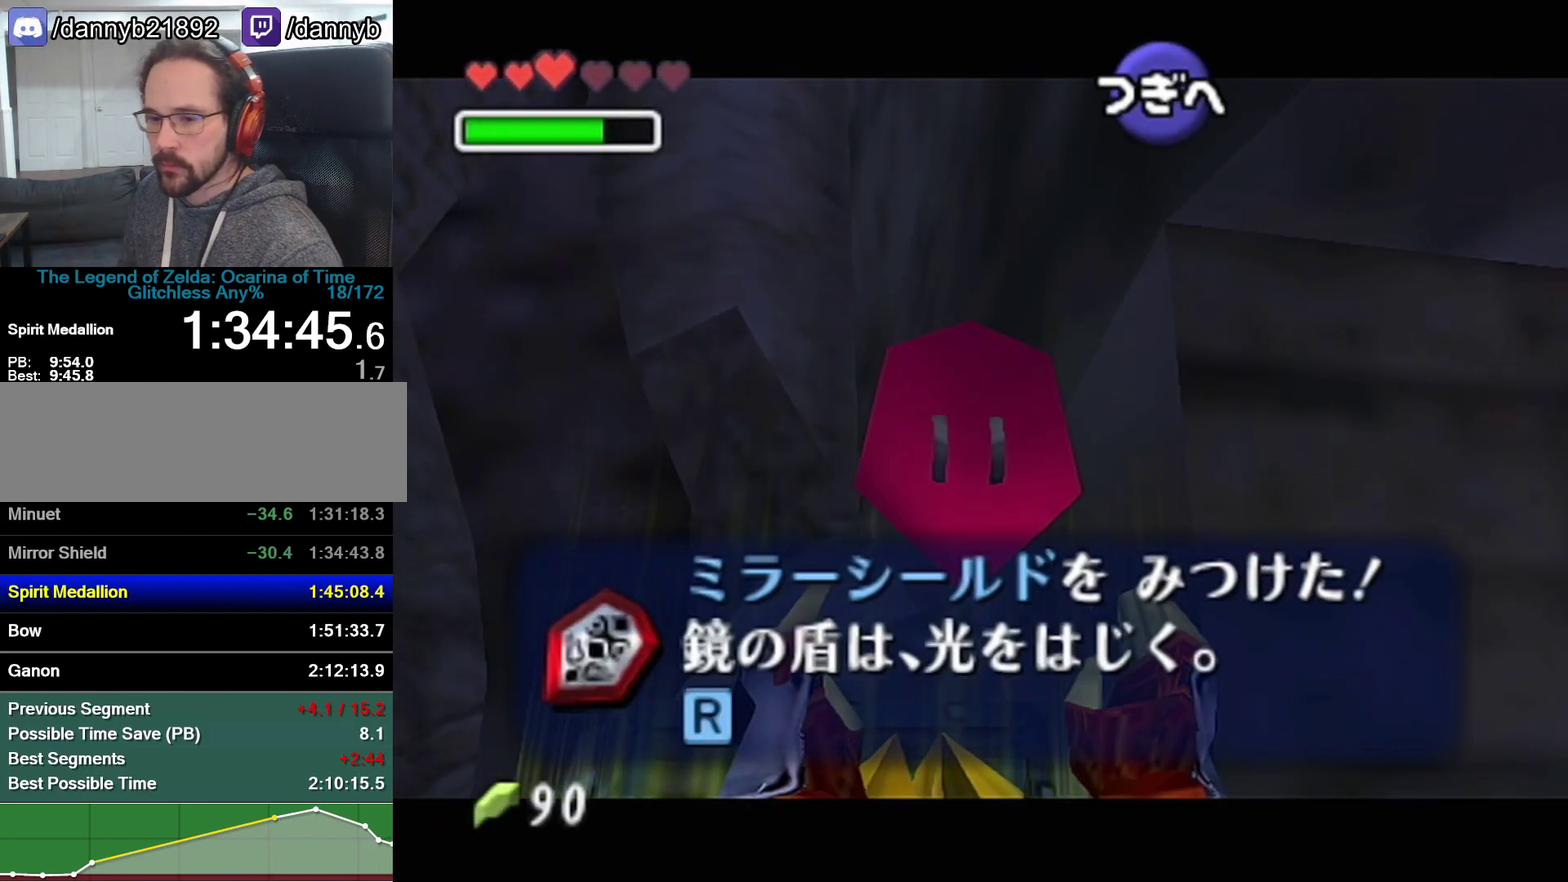
{"buttons": [], "left_stick": "center", "events": [[33, "B", "up"], [67, "A", "down"], [100, "A", "up"]]}
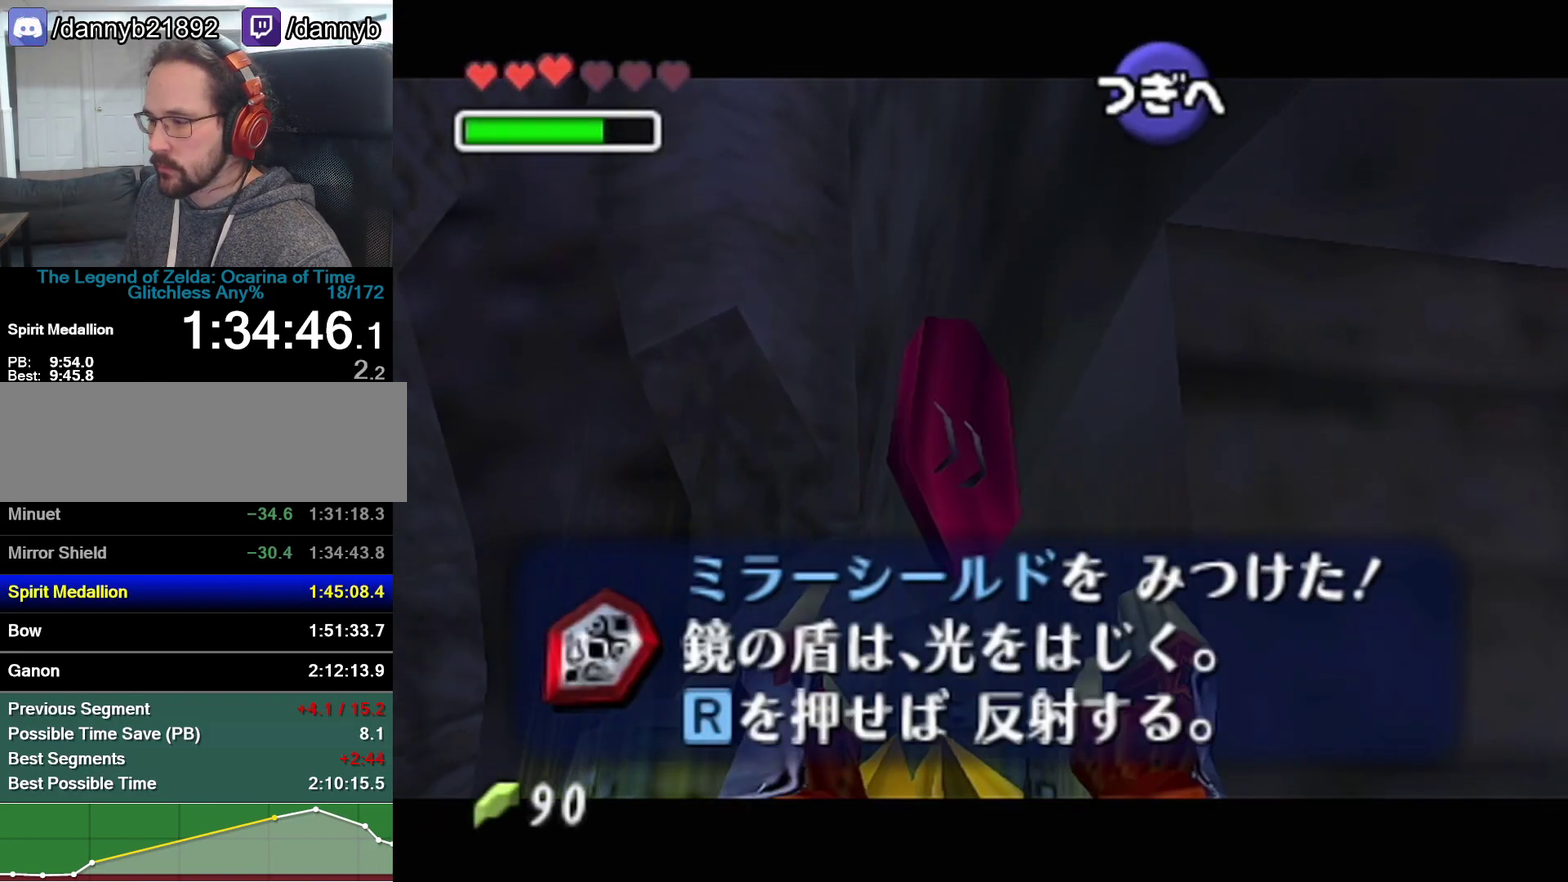
{"buttons": [], "left_stick": "right"}
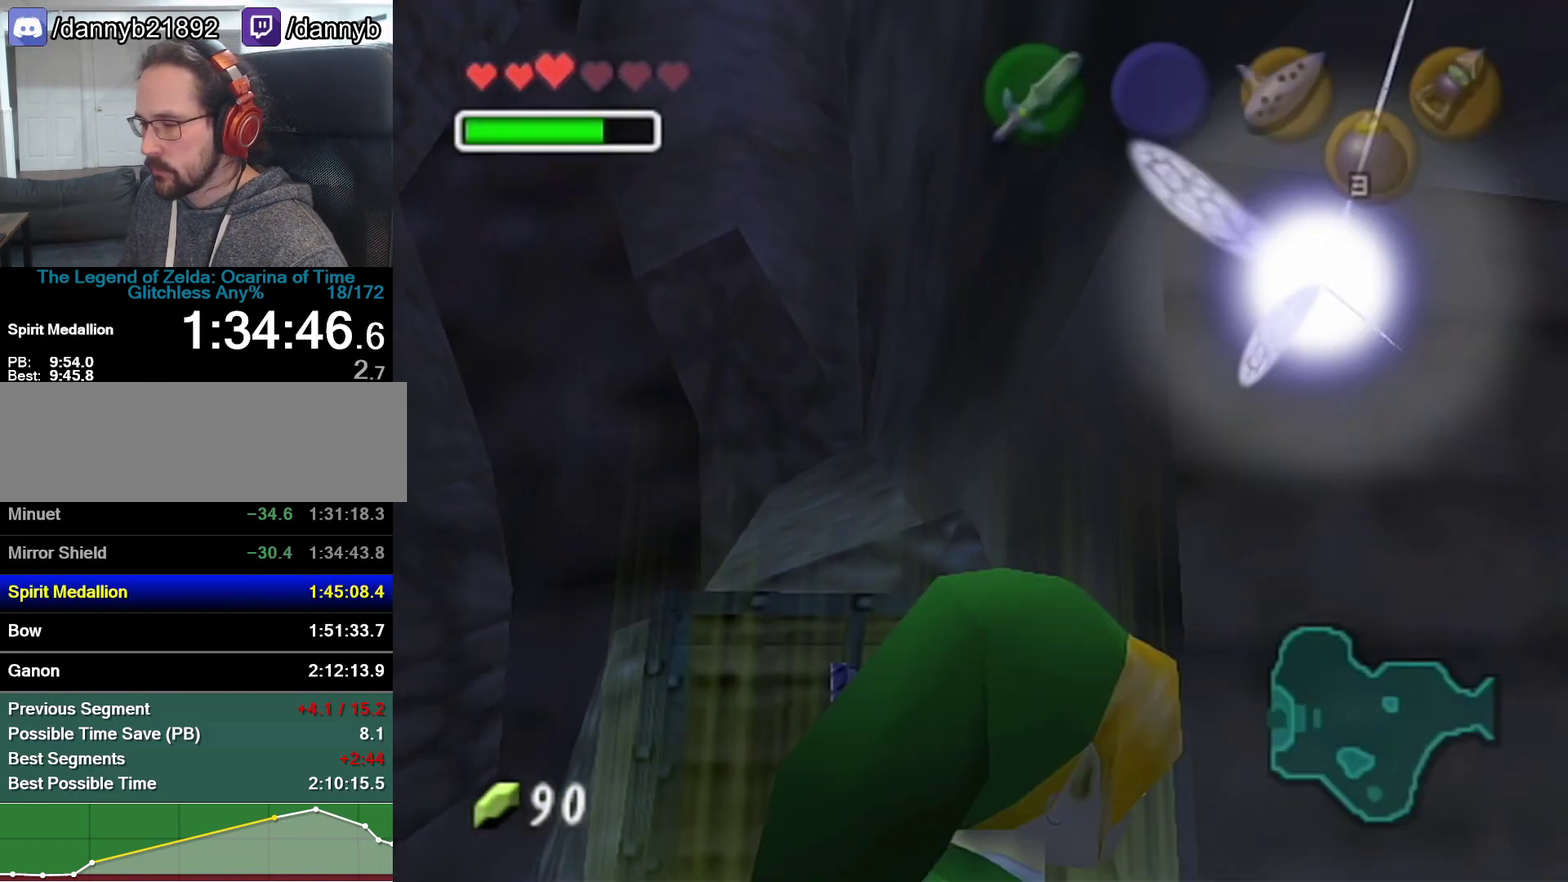
{"buttons": [], "left_stick": "center"}
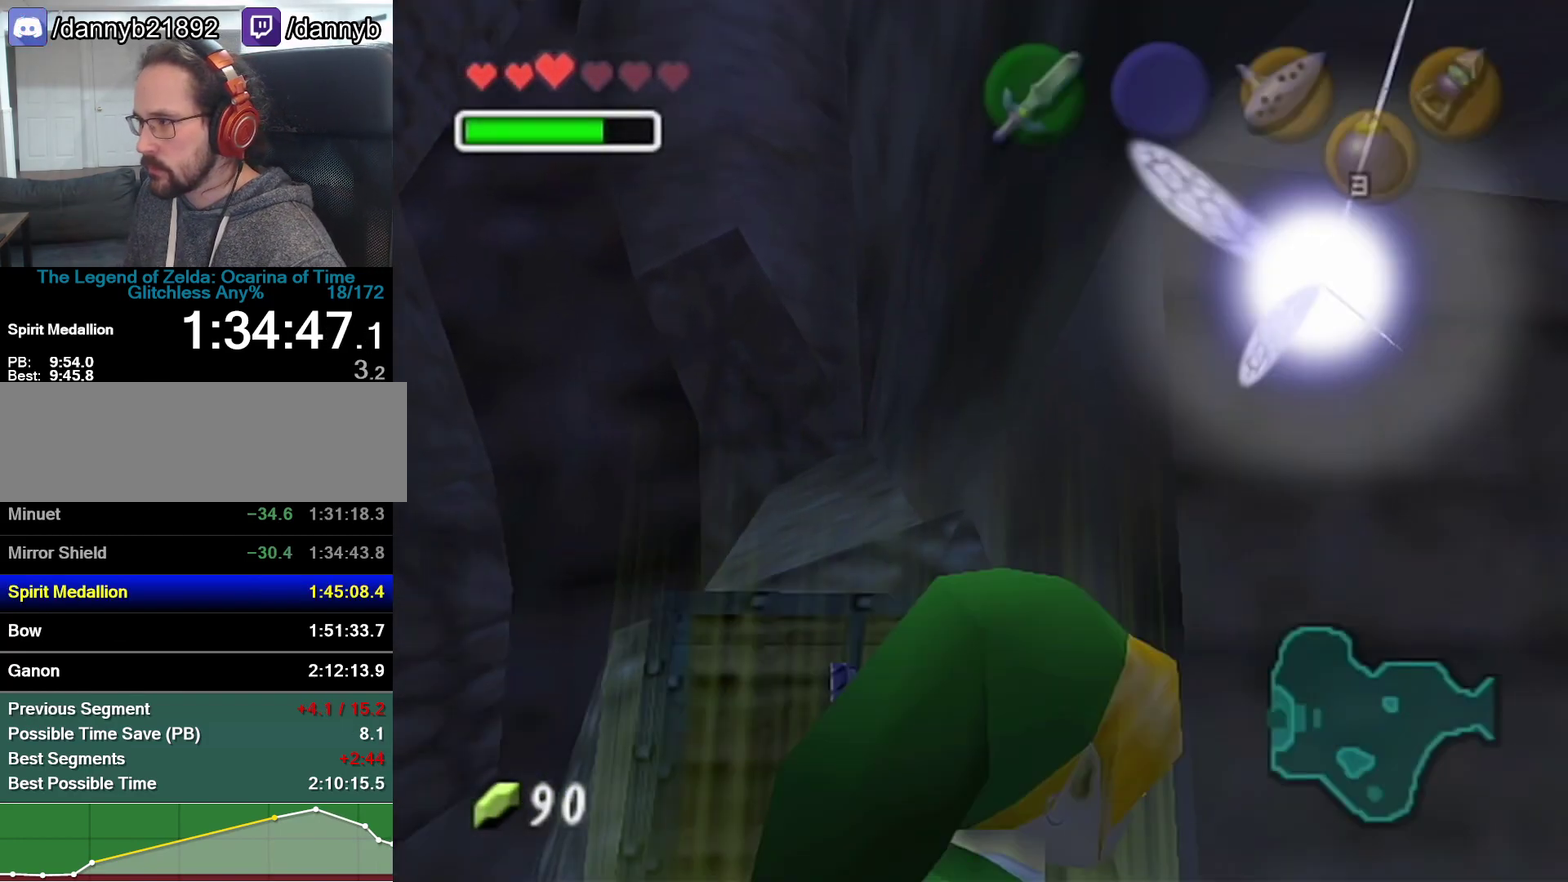
{"buttons": [], "left_stick": "center", "events": []}
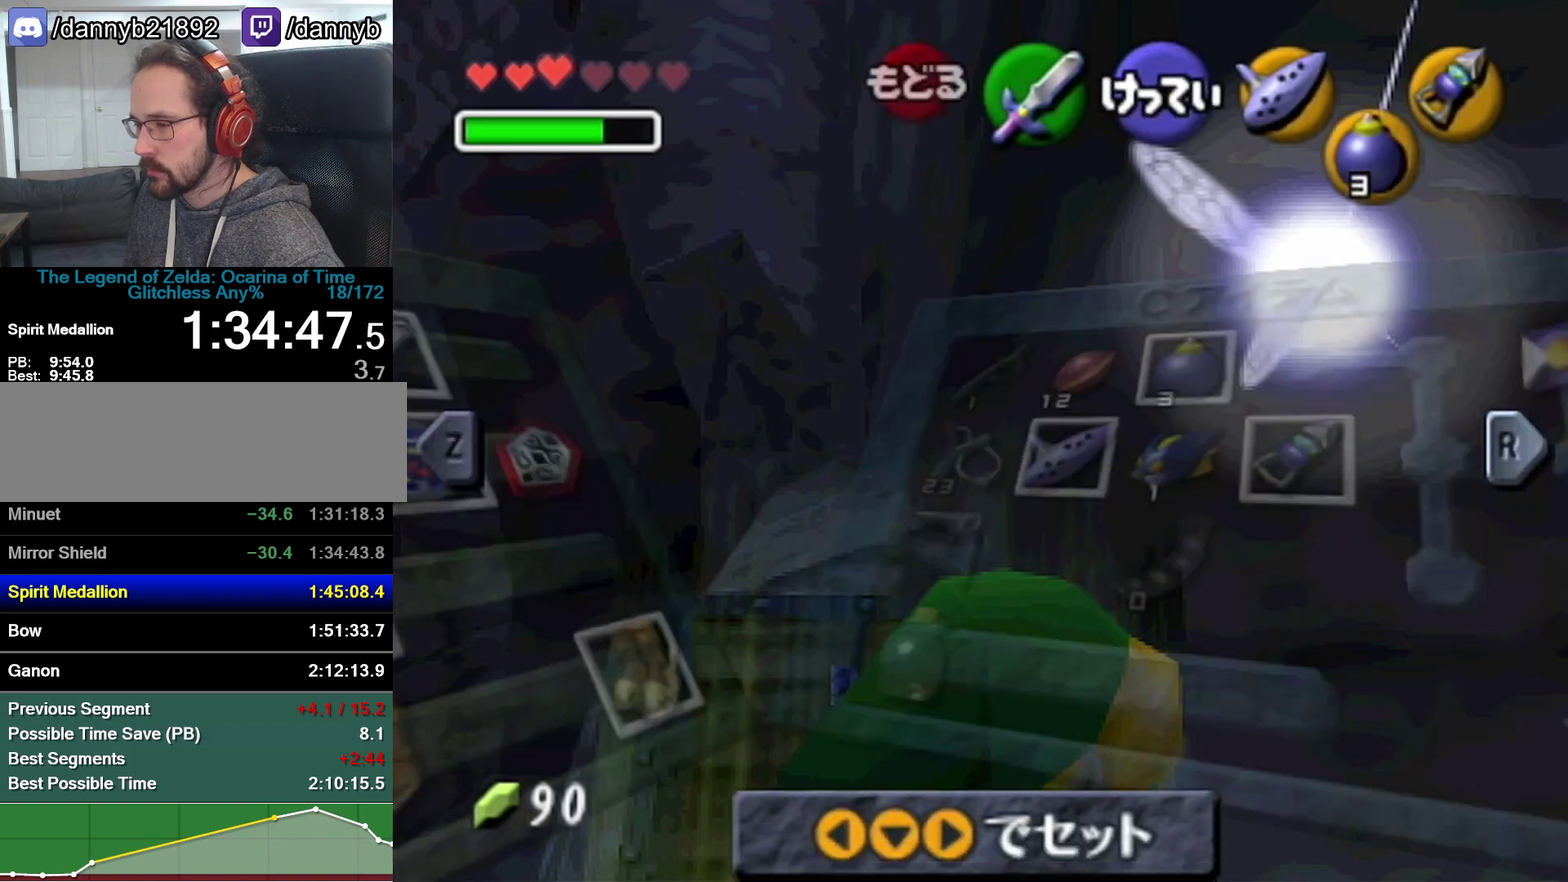
{"buttons": [], "left_stick": "center", "events": [[250, "left_stick", "left"], [283, "A", "down"], [417, "A", "up"], [450, "left_stick", "center"]]}
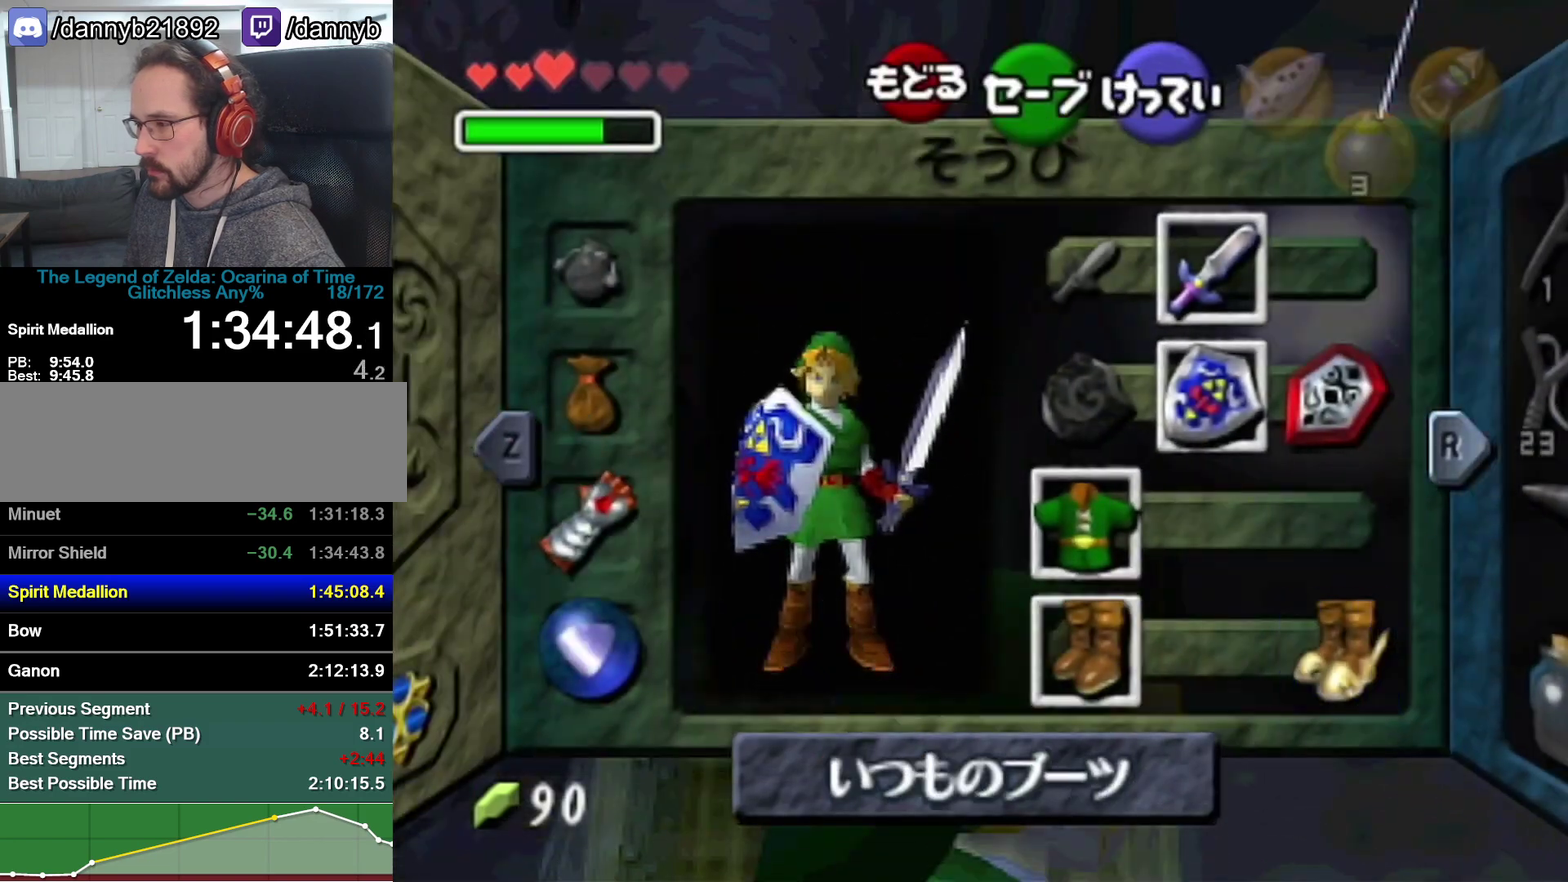
{"buttons": [], "left_stick": "center", "events": [[200, "left_stick", "up-right"], [233, "A", "down"], [317, "A", "up"], [383, "left_stick", "center"]]}
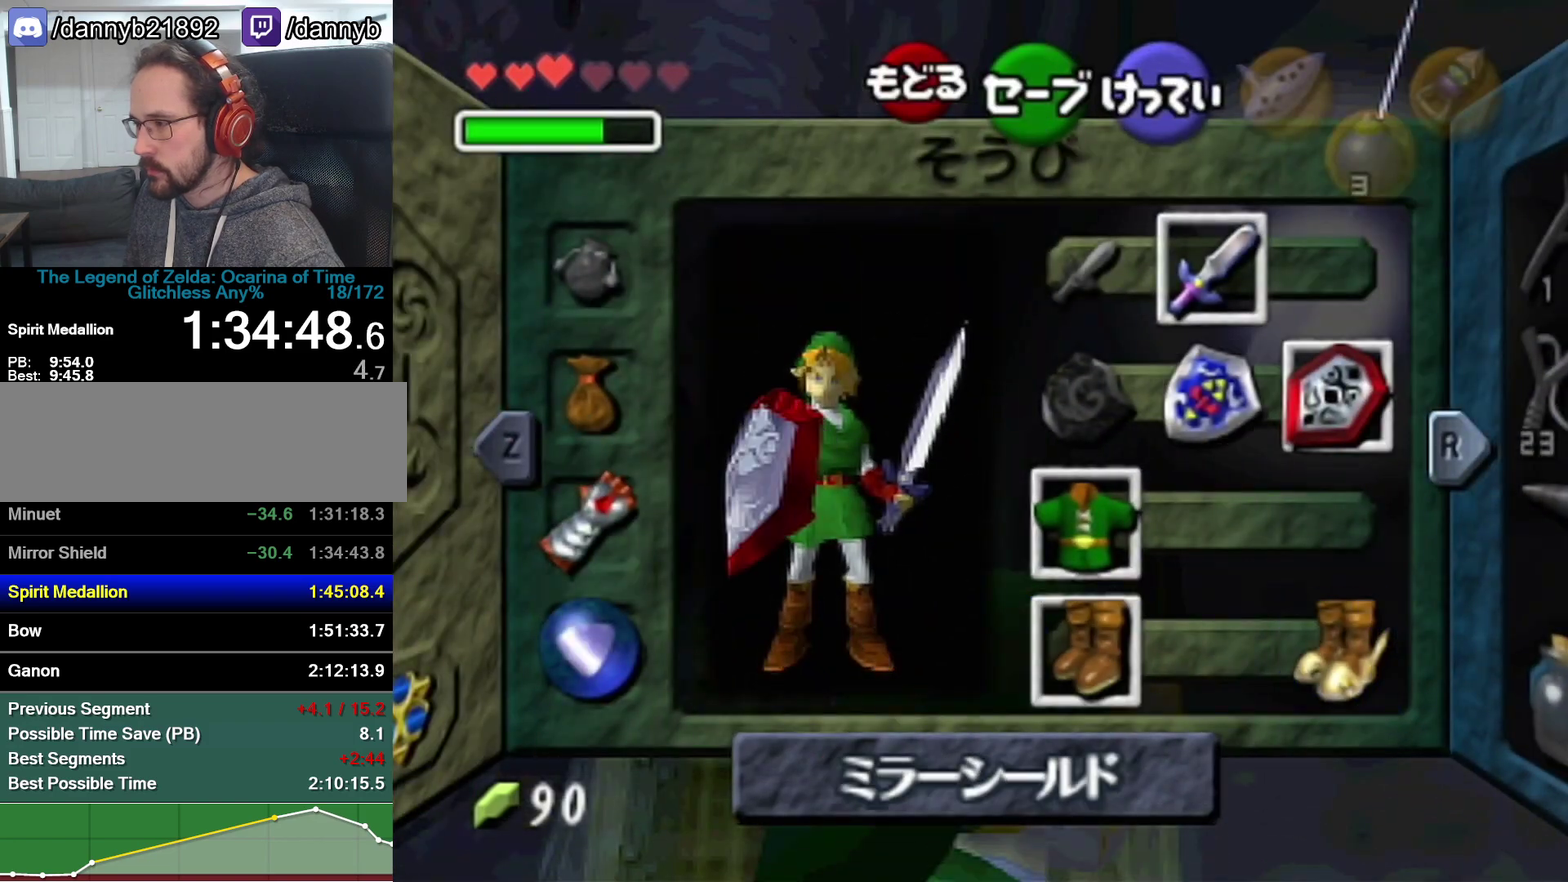
{"buttons": [], "left_stick": "right", "events": [[283, "left_stick", "right"]]}
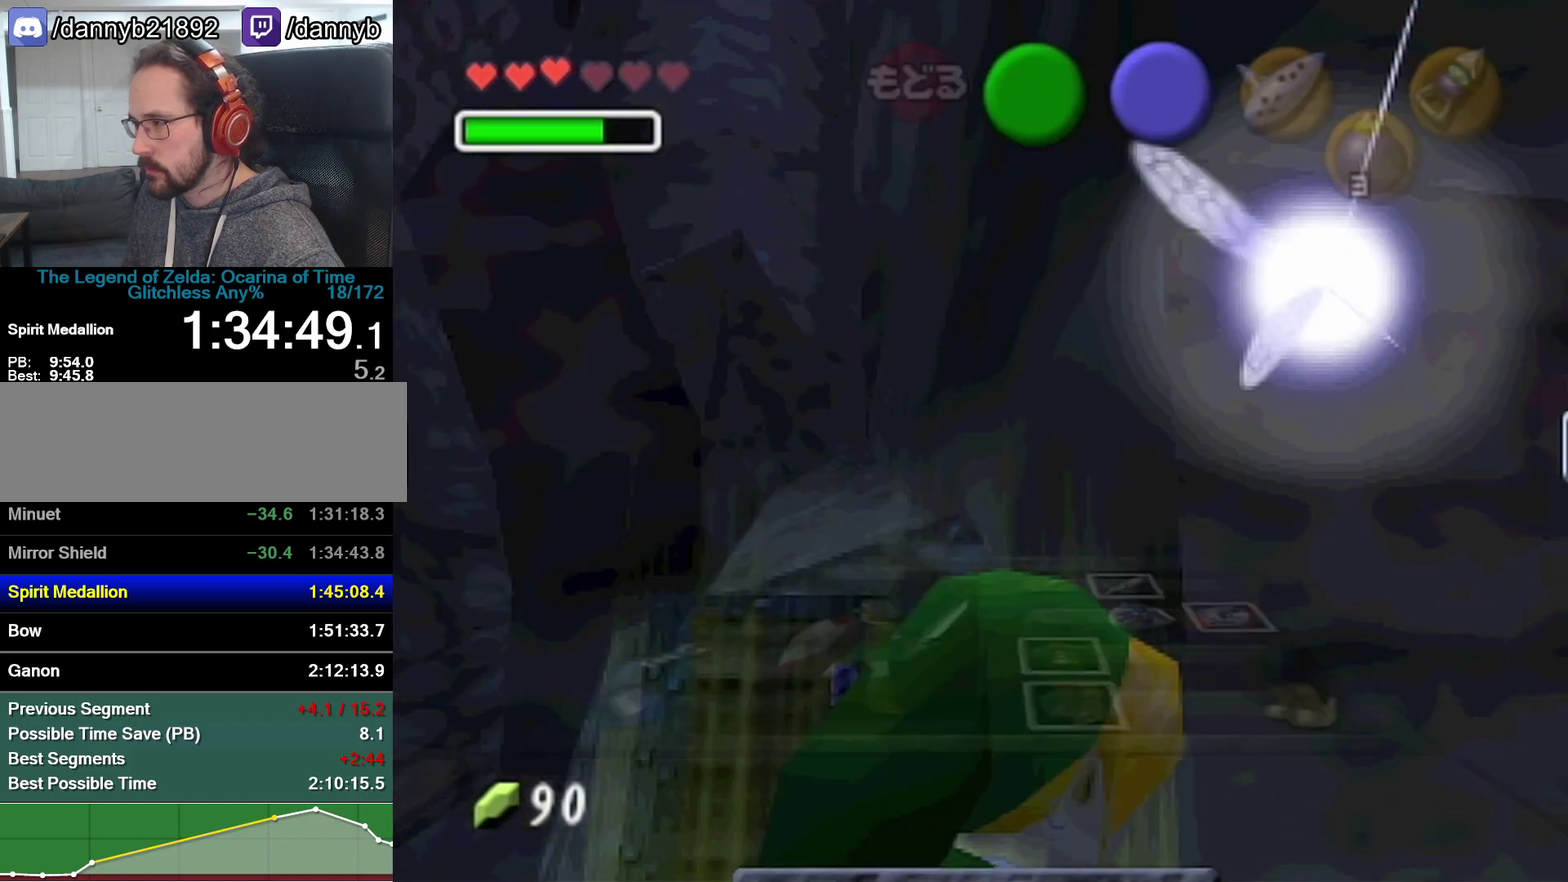
{"buttons": [], "left_stick": "up-right", "events": [[417, "left_stick", "up-right"]]}
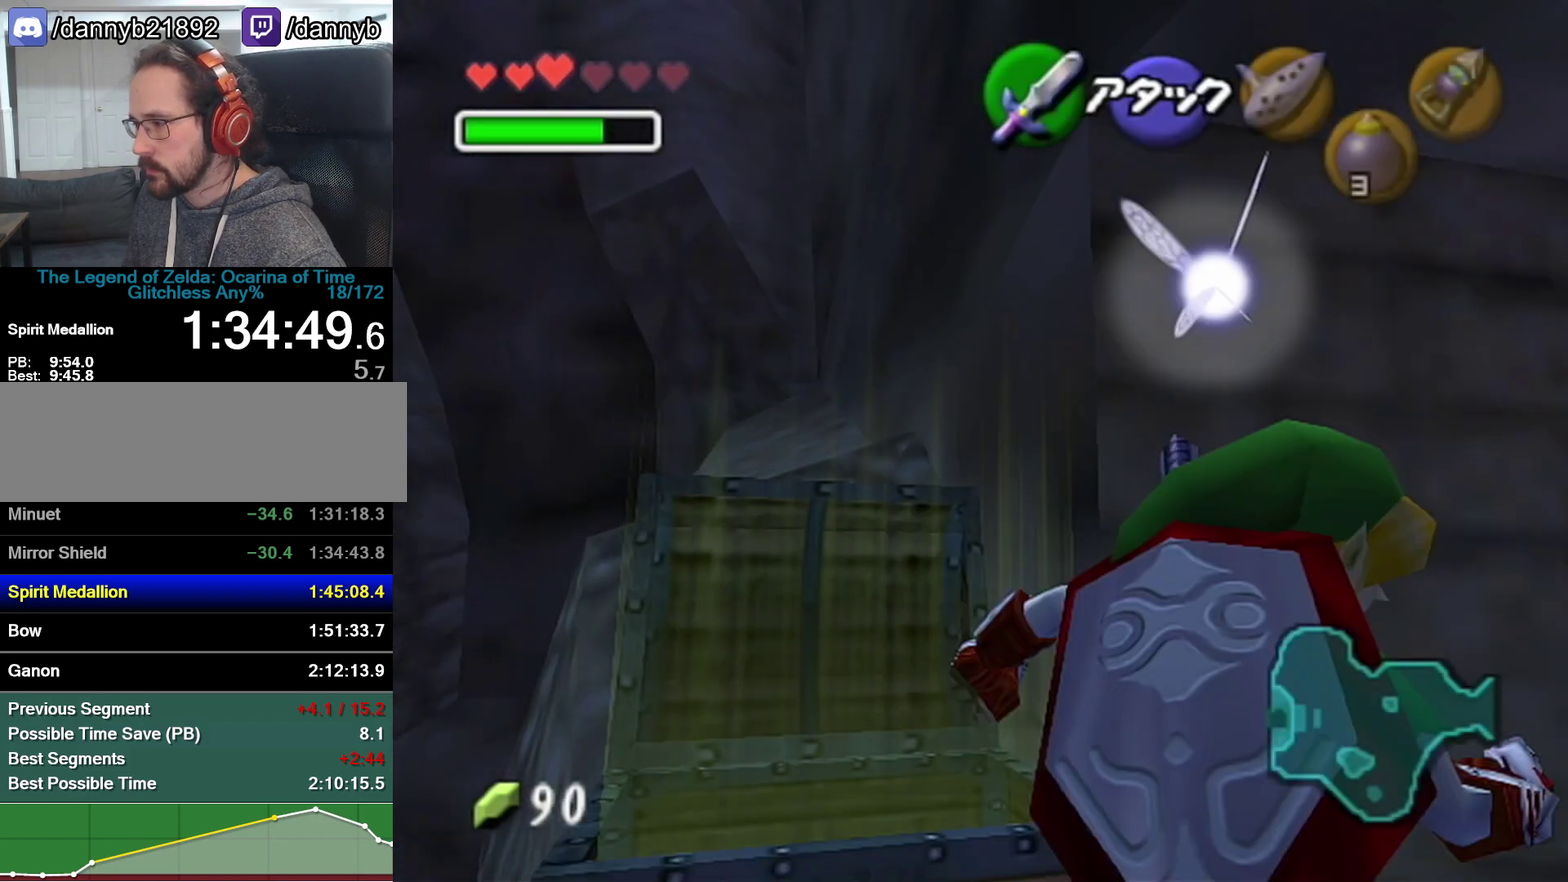
{"buttons": [], "left_stick": "up-right", "events": [[133, "A", "down"], [350, "A", "up"]]}
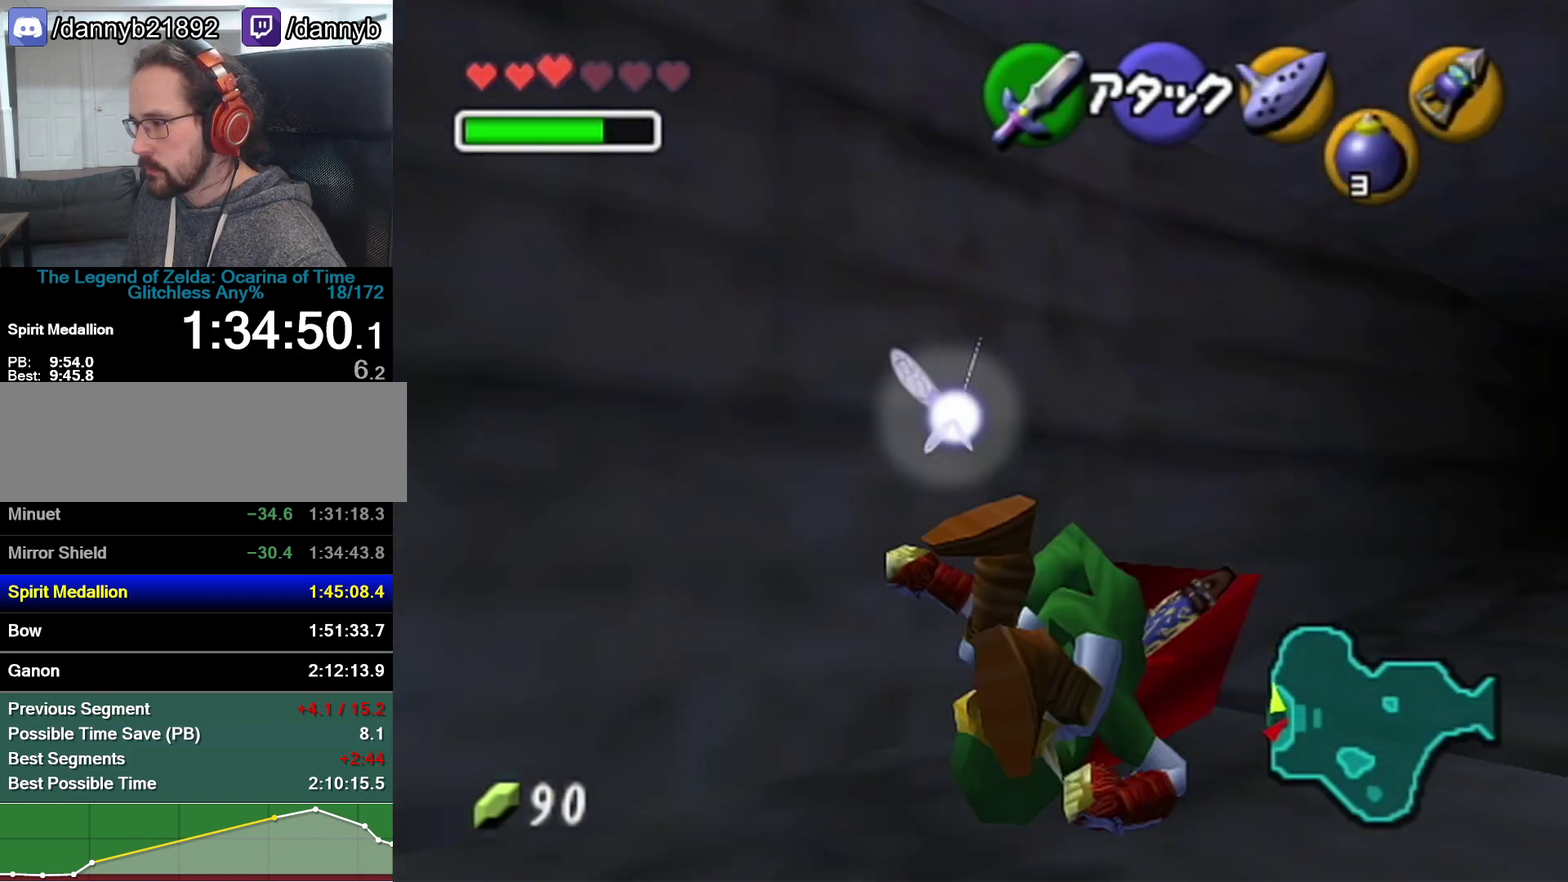
{"buttons": [], "left_stick": "center", "events": [[317, "left_stick", "center"]]}
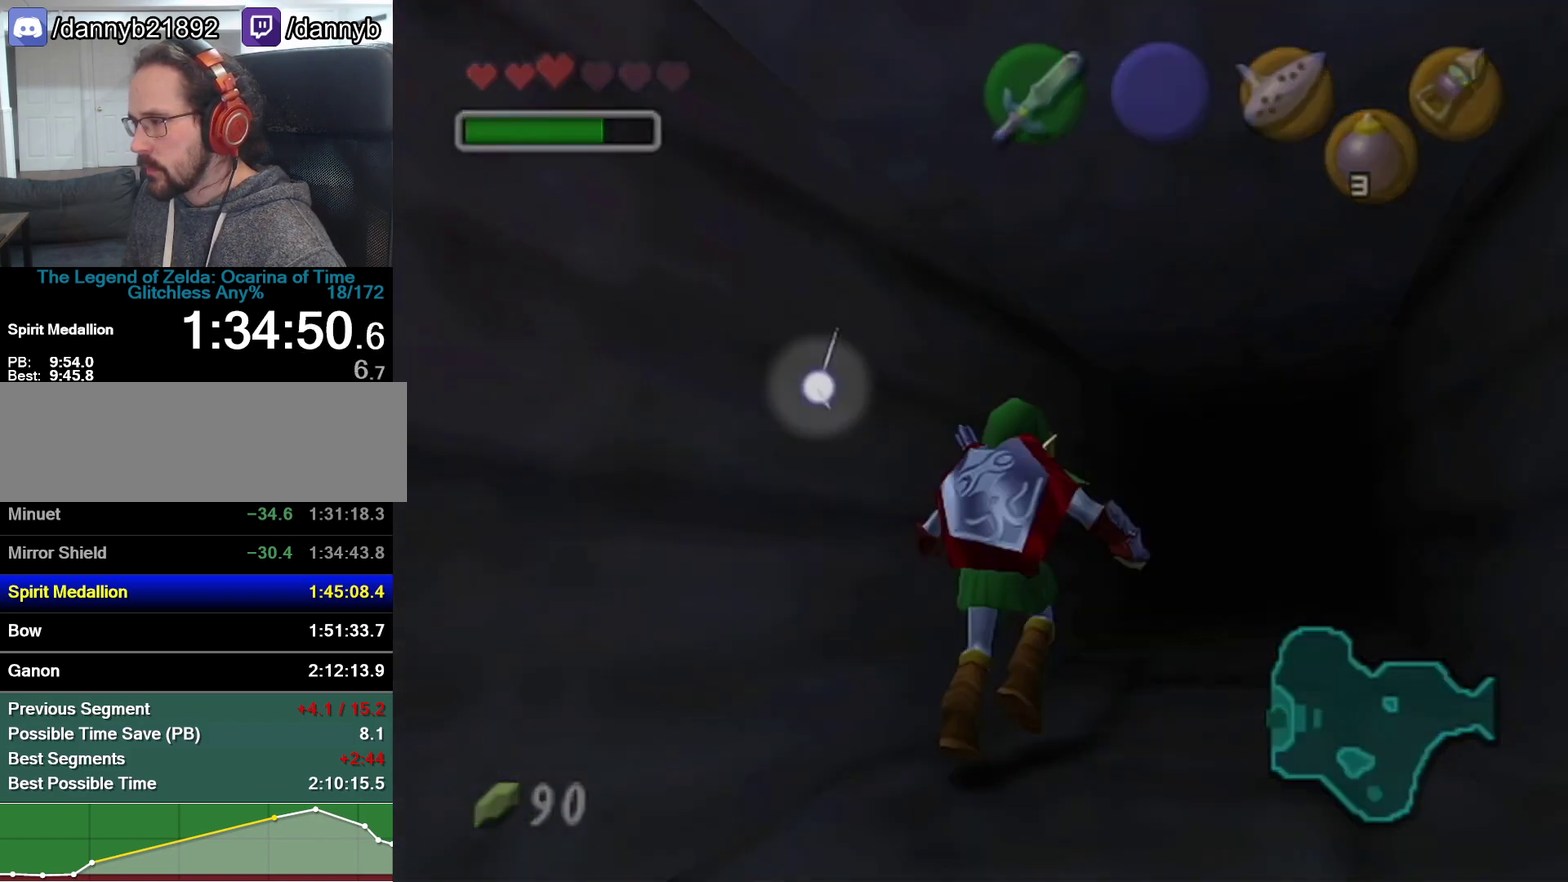
{"buttons": [], "left_stick": "center", "events": []}
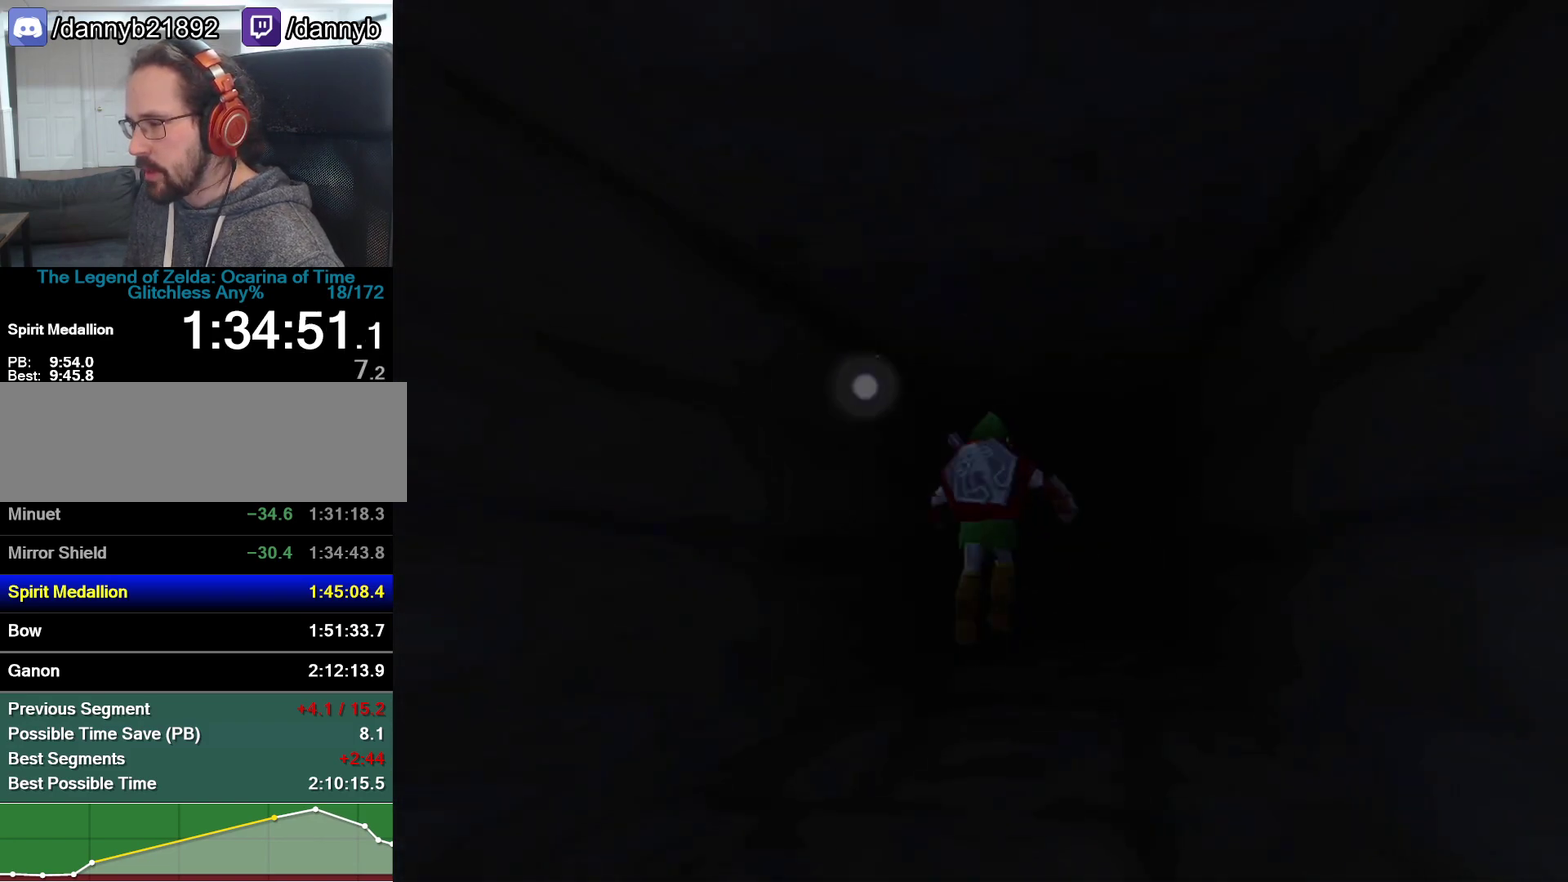
{"buttons": [], "left_stick": "center", "events": []}
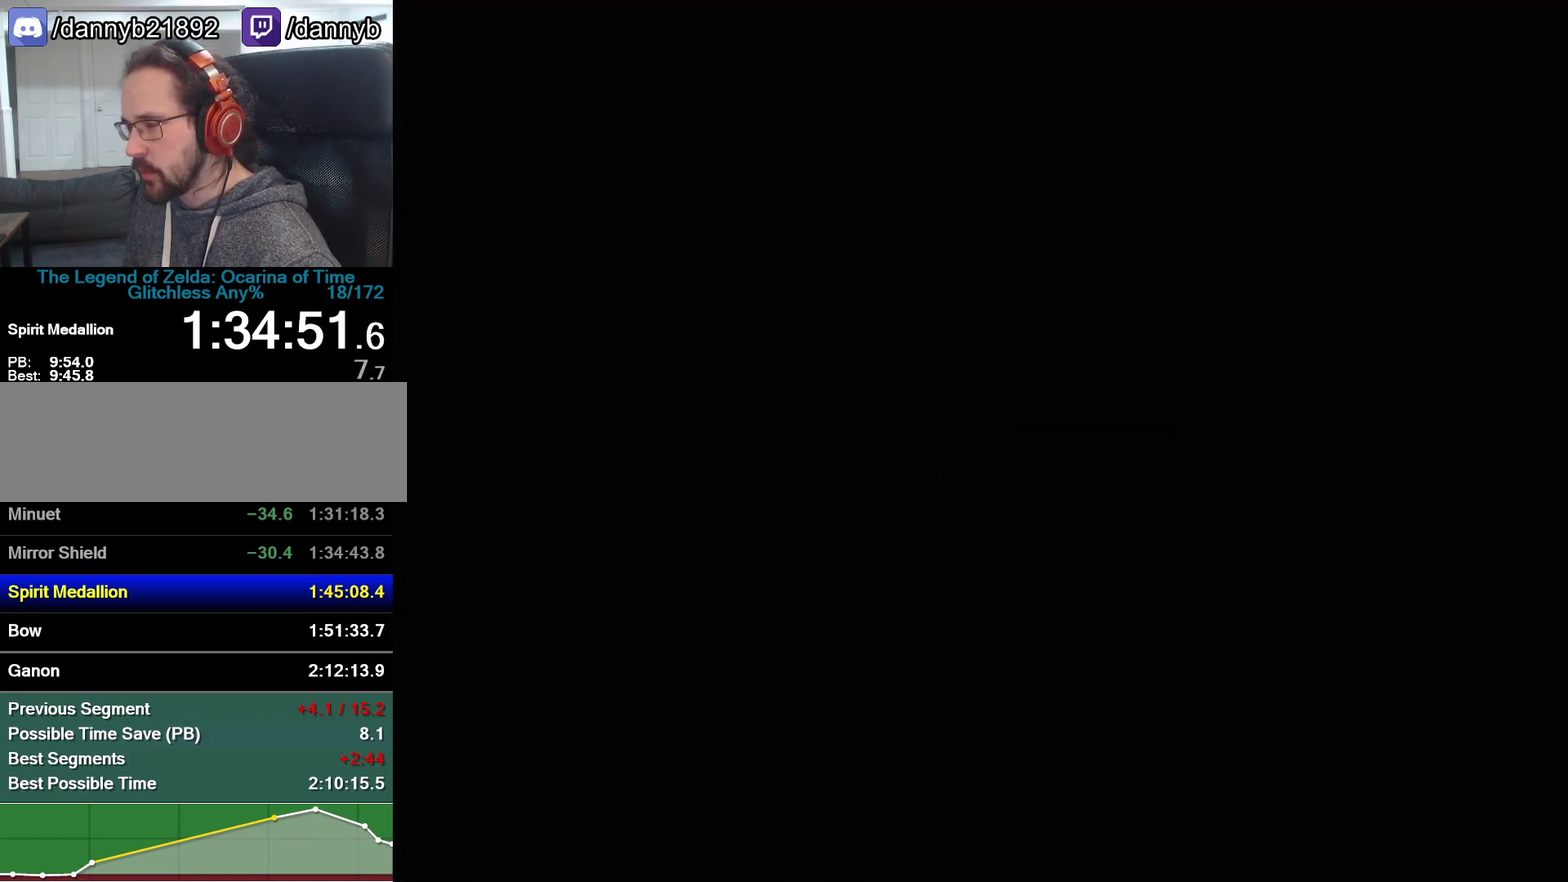
{"buttons": [], "left_stick": "center", "events": []}
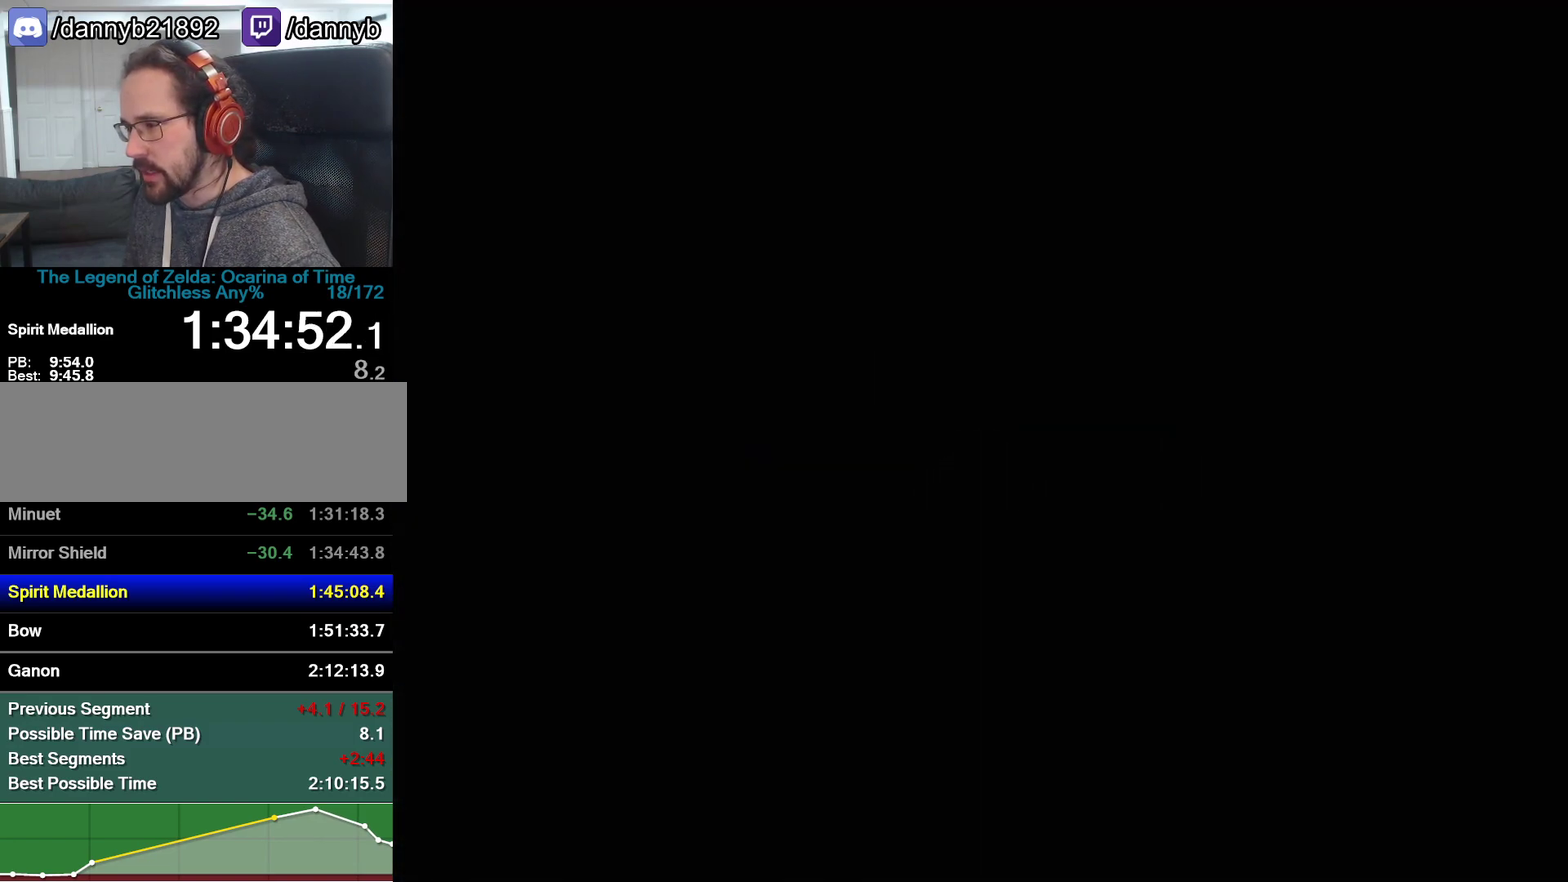
{"buttons": [], "left_stick": "center", "events": []}
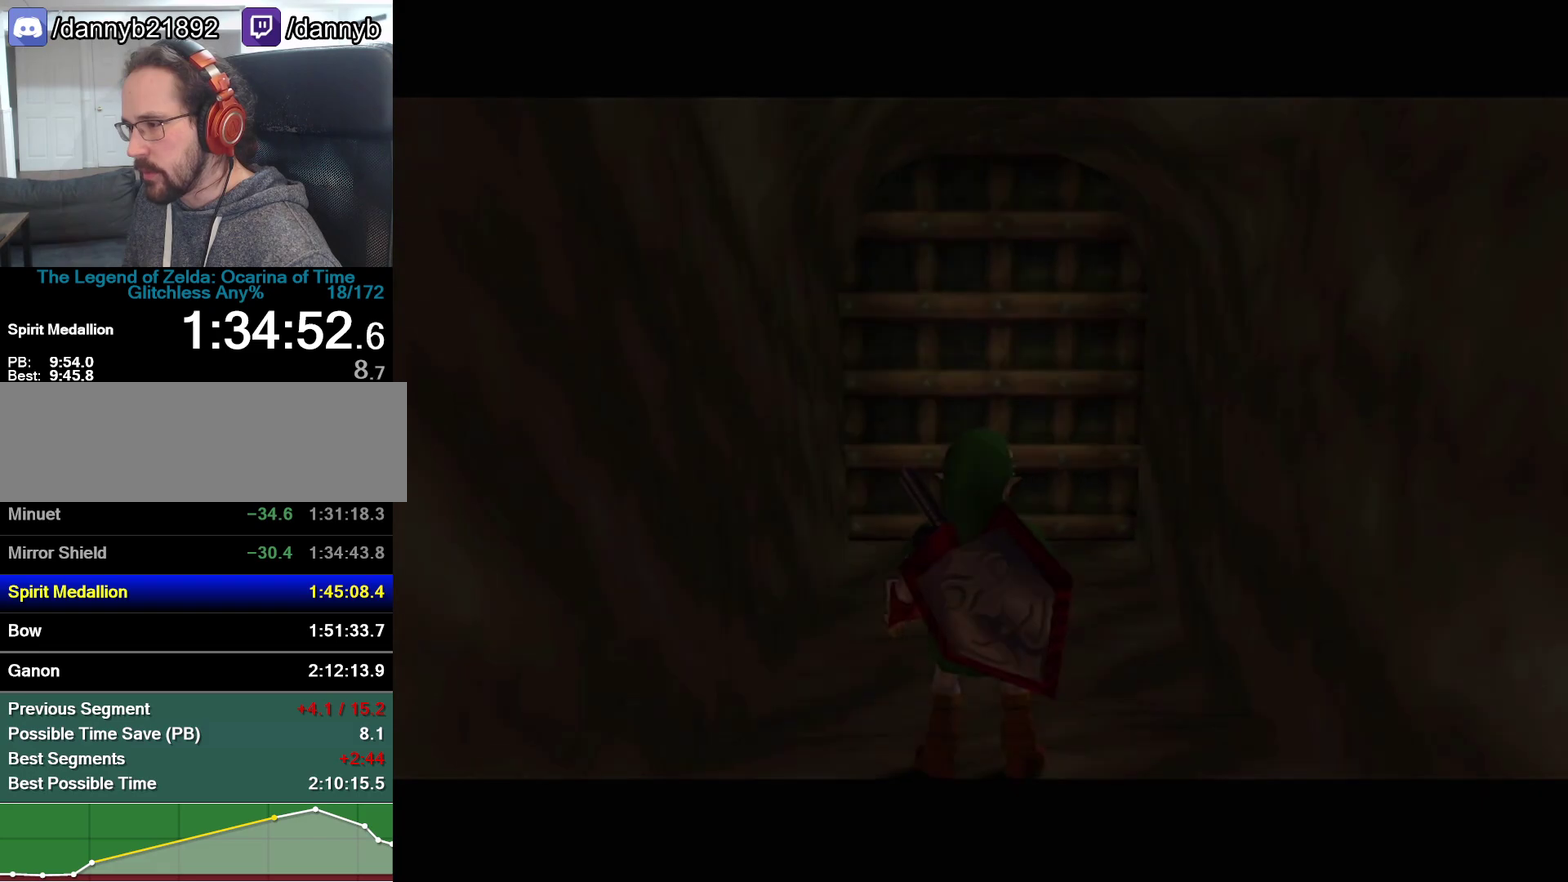
{"buttons": [], "left_stick": "up", "events": [[67, "left_stick", "up"], [383, "A", "down"], [483, "A", "up"]]}
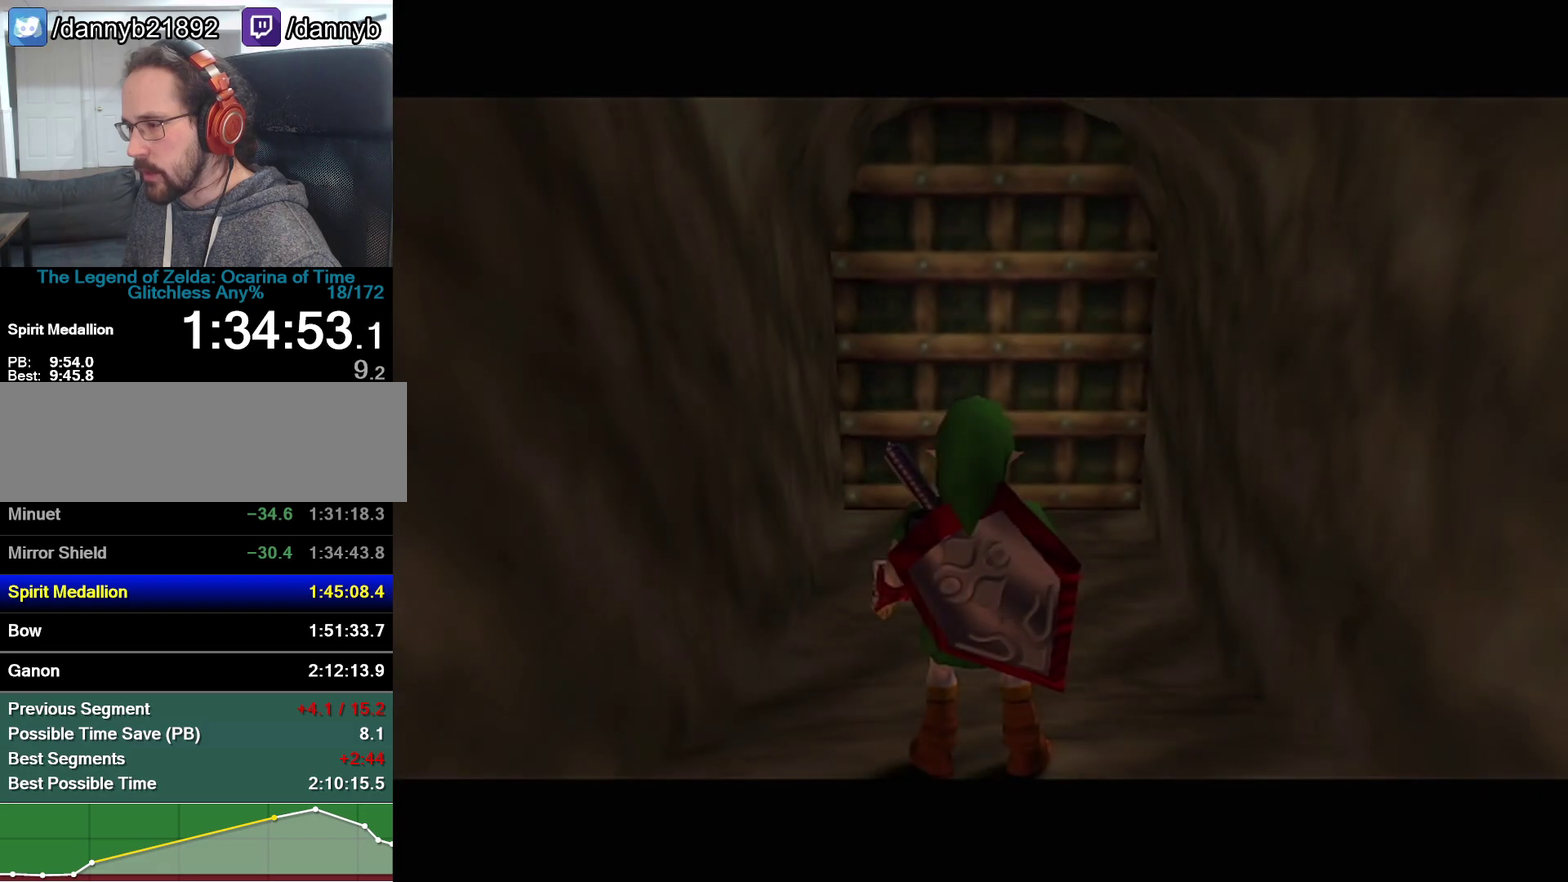
{"buttons": [], "left_stick": "up", "events": []}
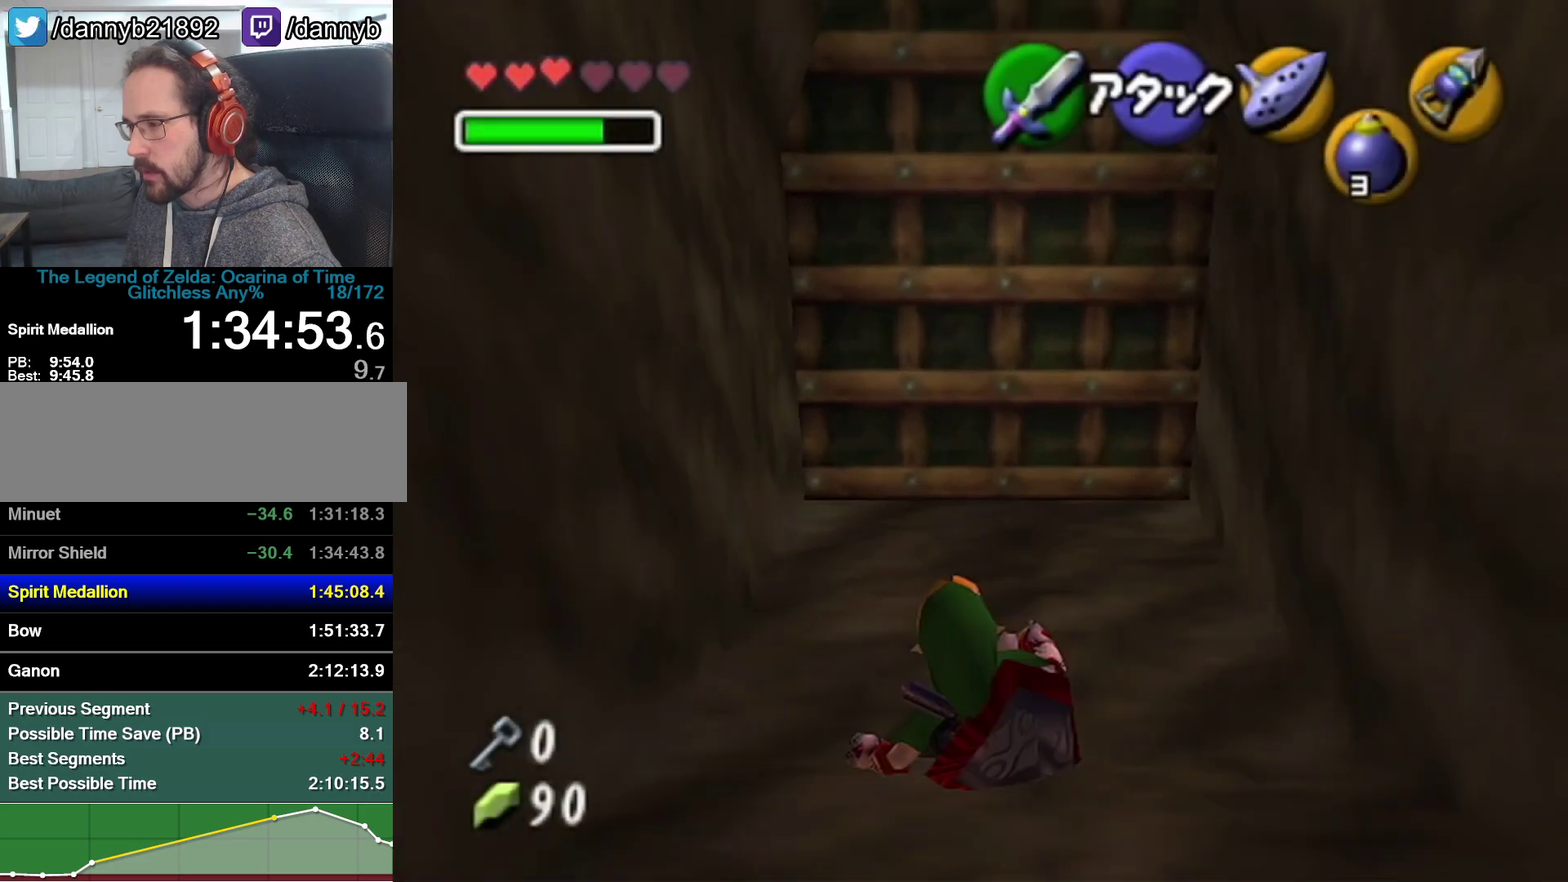
{"buttons": ["A"], "left_stick": "center", "events": [[350, "left_stick", "center"], [450, "A", "down"]]}
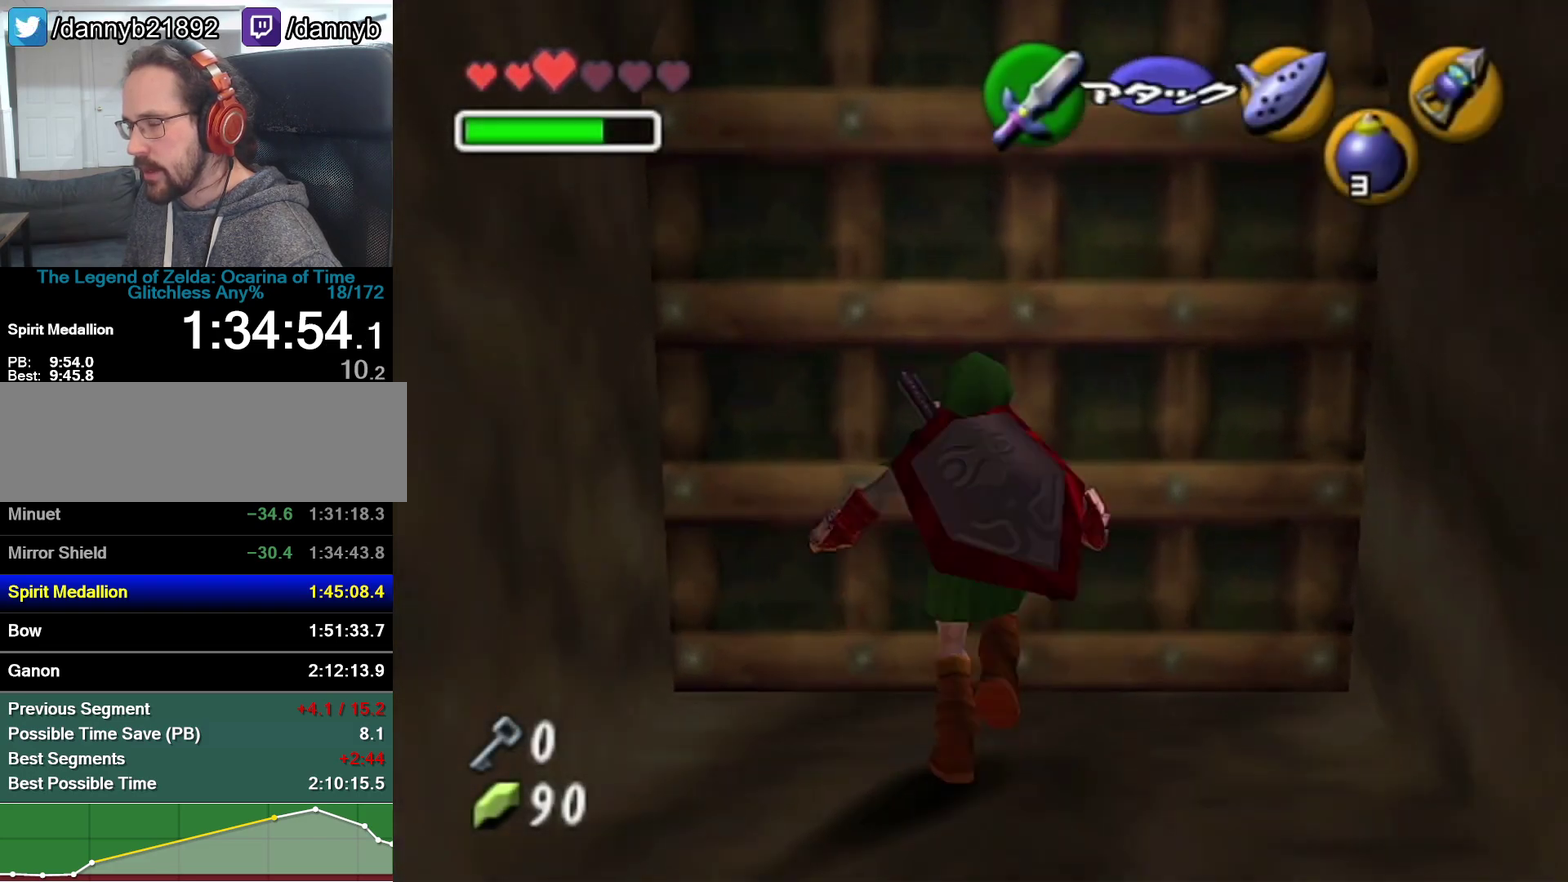
{"buttons": [], "left_stick": "center", "events": [[33, "A", "up"]]}
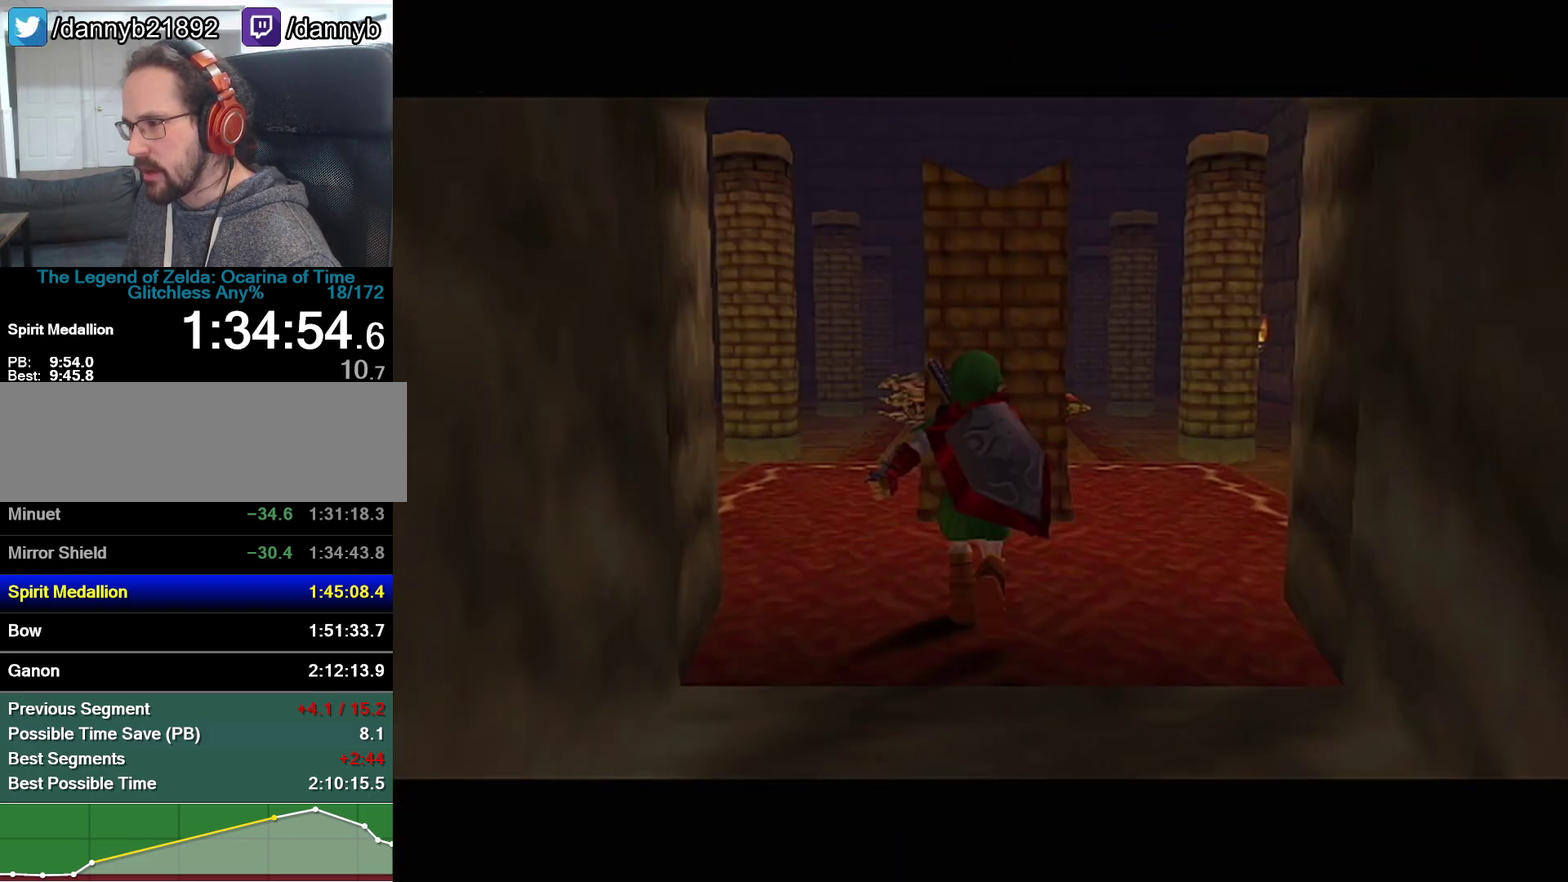
{"buttons": [], "left_stick": "center", "events": []}
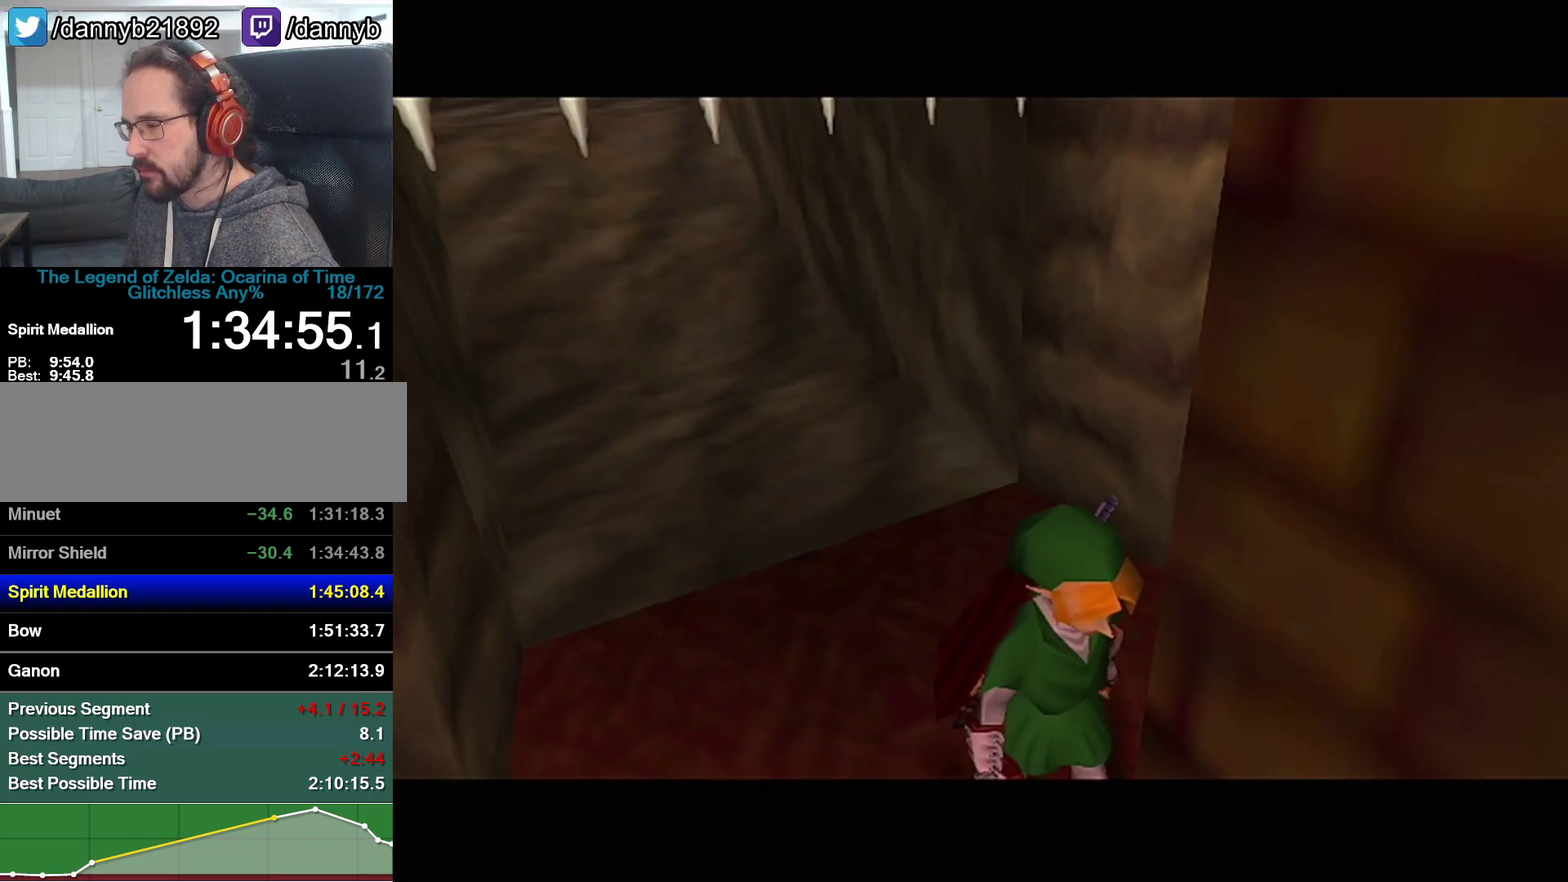
{"buttons": [], "left_stick": "center", "events": []}
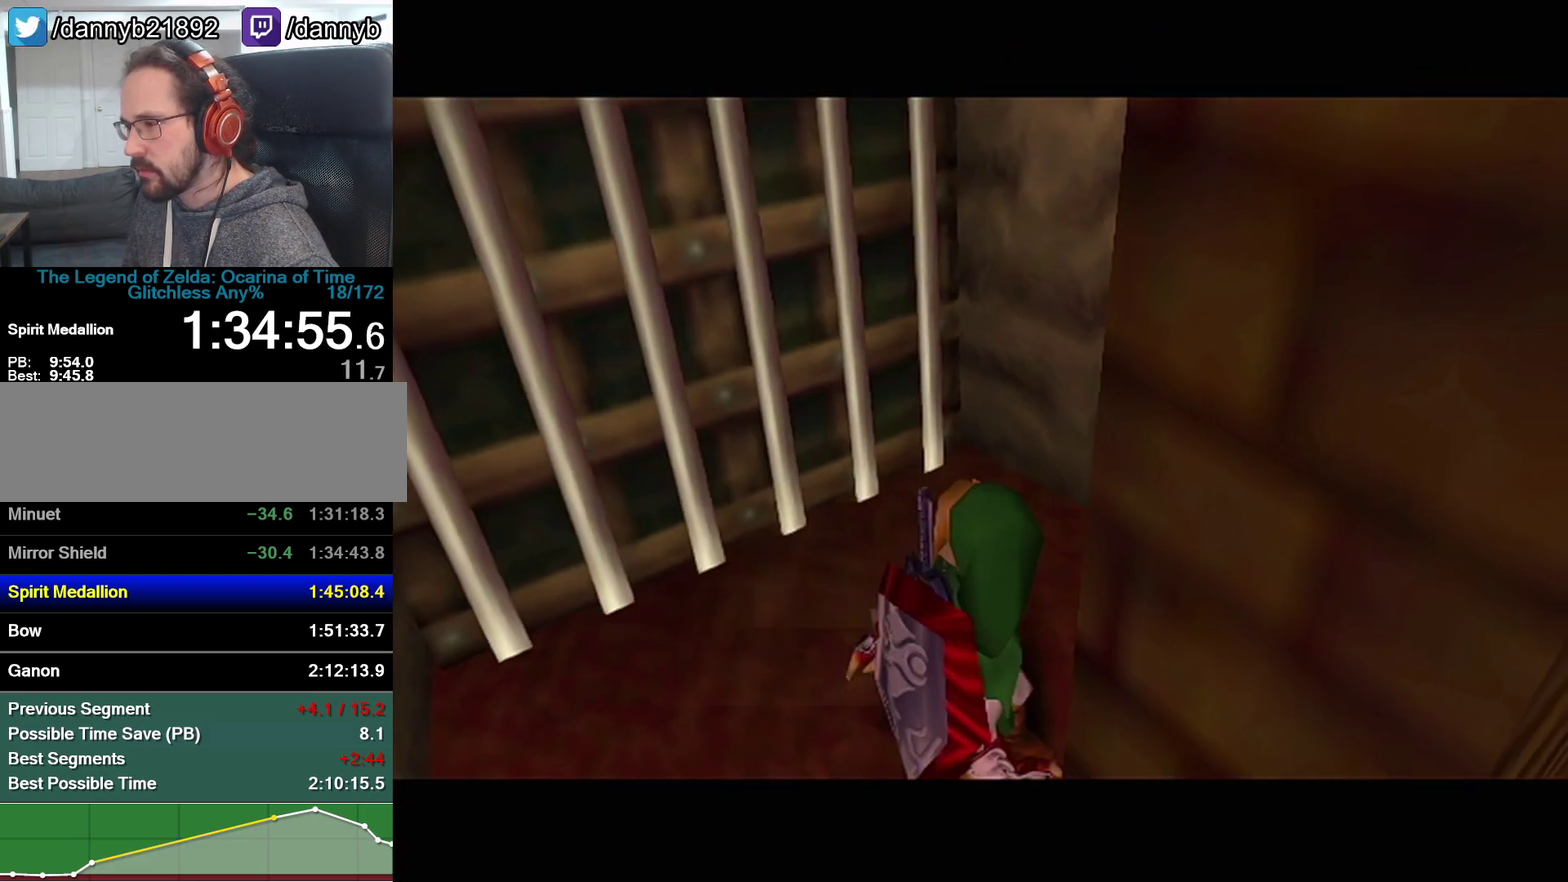
{"buttons": [], "left_stick": "center", "events": []}
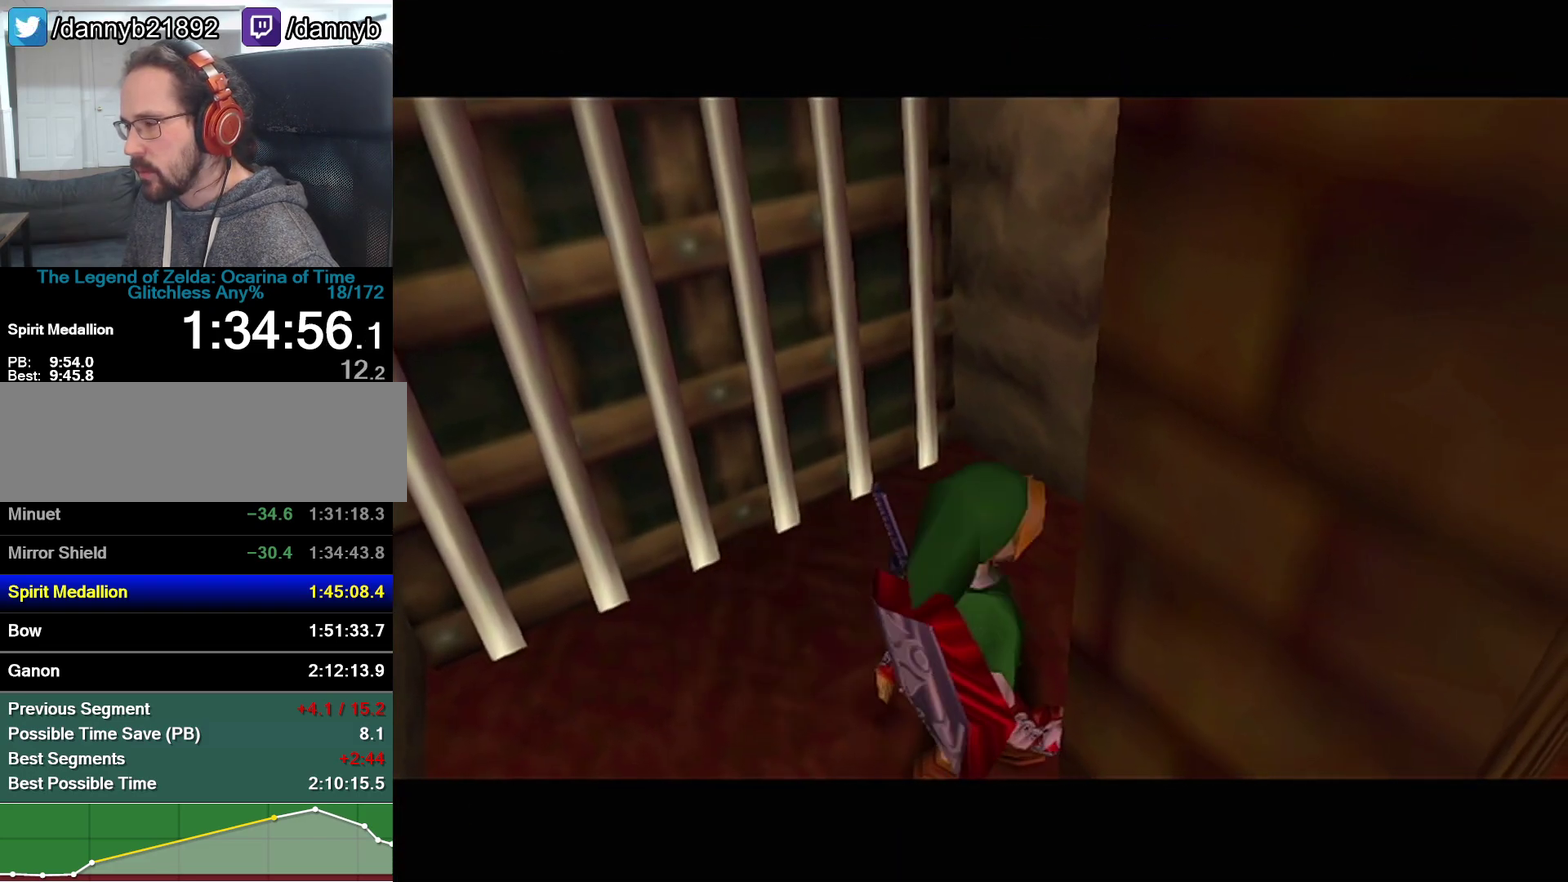
{"buttons": [], "left_stick": "center", "events": []}